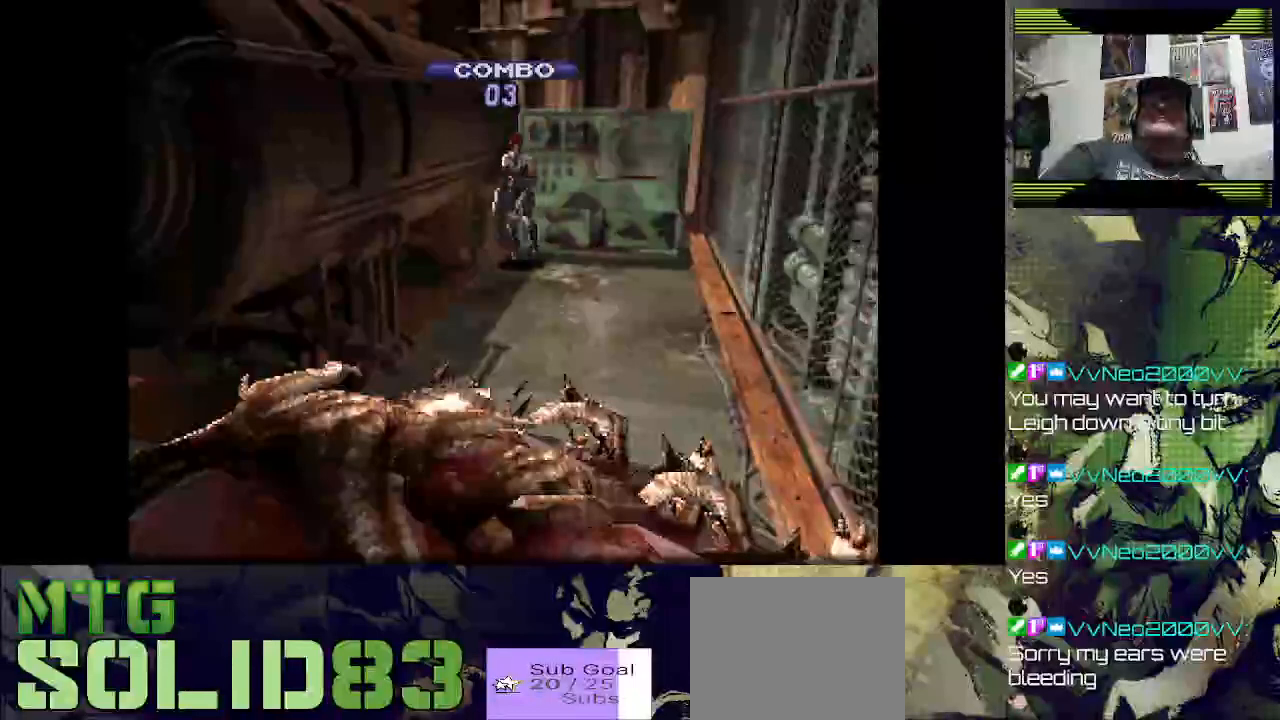
Gameplay with a controller (PlayStation layout); each line is a JSON object with the inputs held at the frame after it. "events" lists button and stick changes between this image and that frame as [ms after this image, input, new state], when the widget could be followed in between.
{"buttons": ["DPAD_UP", "DPAD_LEFT"], "left_stick": "center", "right_stick": "center", "events": [[400, "DPAD_LEFT", "down"]]}
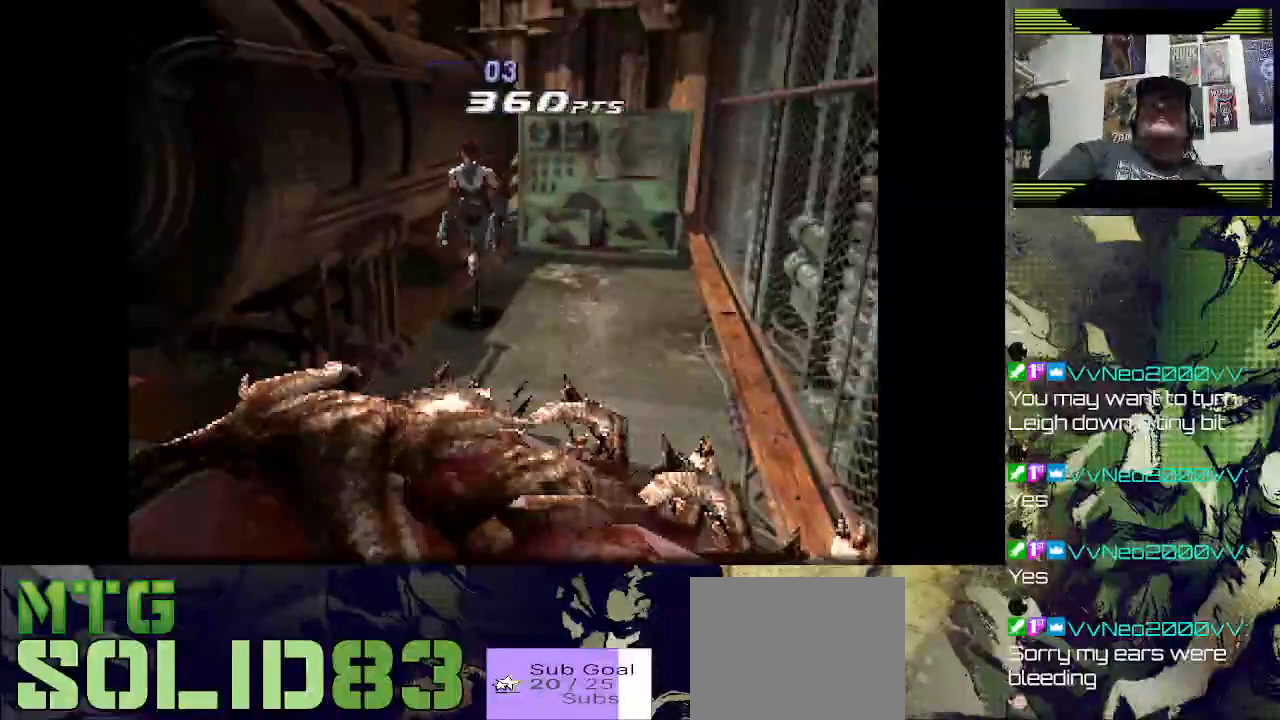
{"buttons": ["DPAD_UP"], "left_stick": "center", "right_stick": "center", "events": [[100, "DPAD_LEFT", "up"]]}
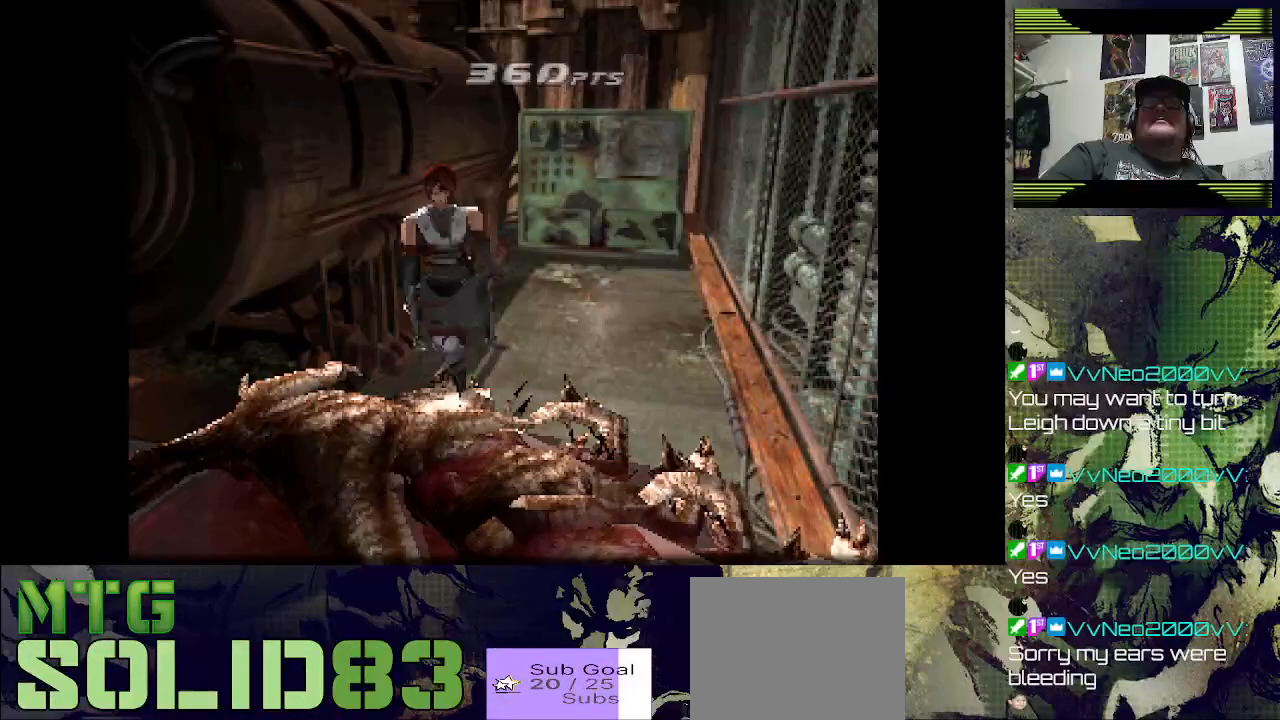
{"buttons": ["DPAD_UP"], "left_stick": "center", "right_stick": "center", "events": []}
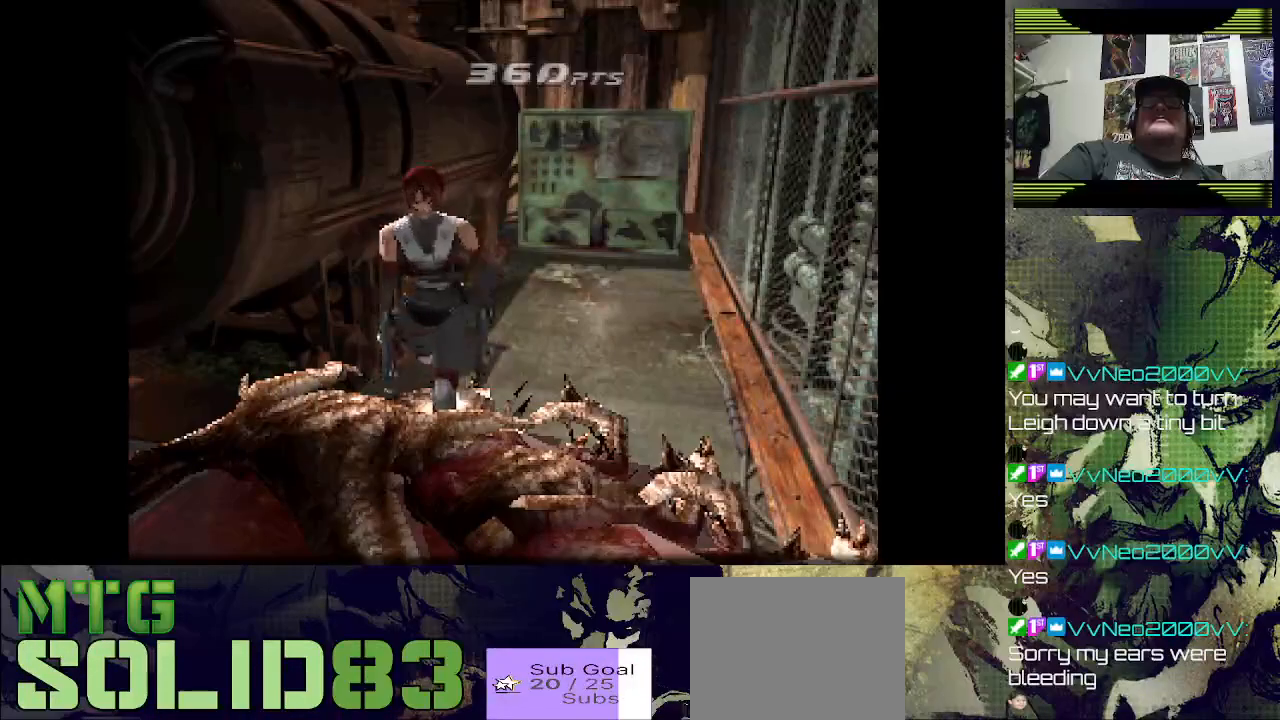
{"buttons": [], "left_stick": "center", "right_stick": "center", "events": [[333, "DPAD_UP", "up"]]}
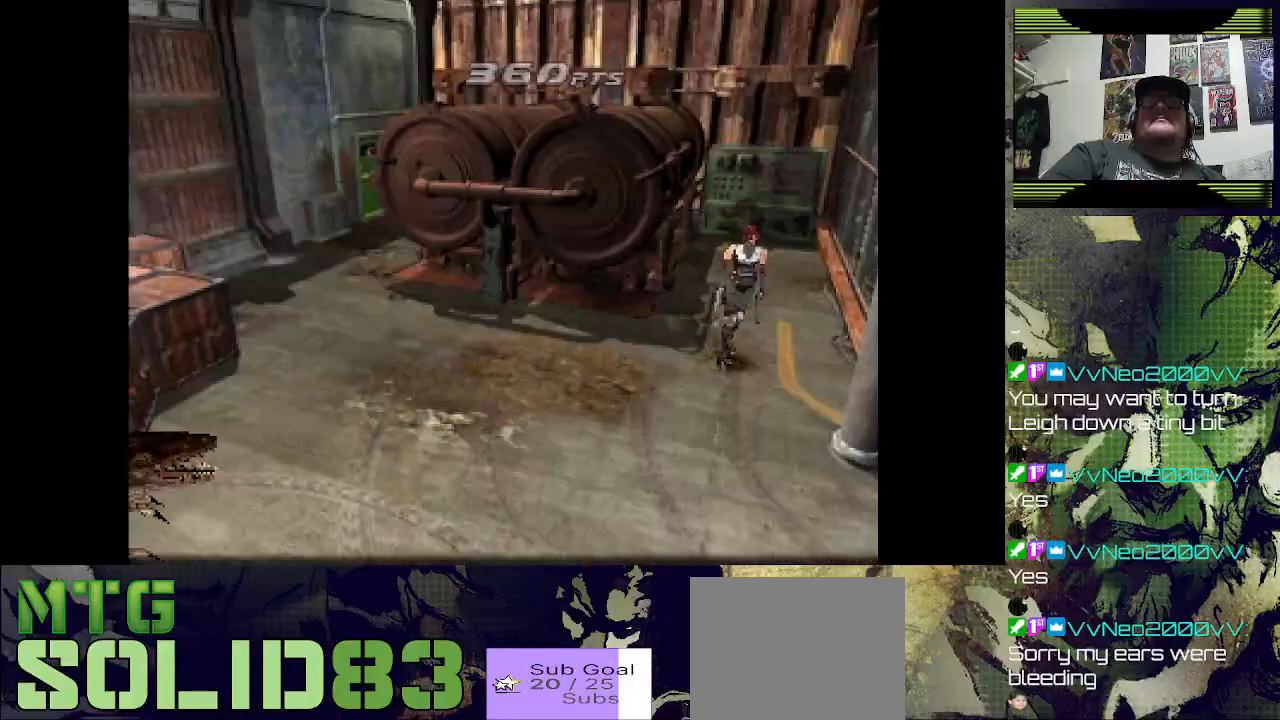
{"buttons": ["SQUARE", "R1"], "left_stick": "center", "right_stick": "center", "events": [[300, "R1", "down"], [400, "SQUARE", "down"]]}
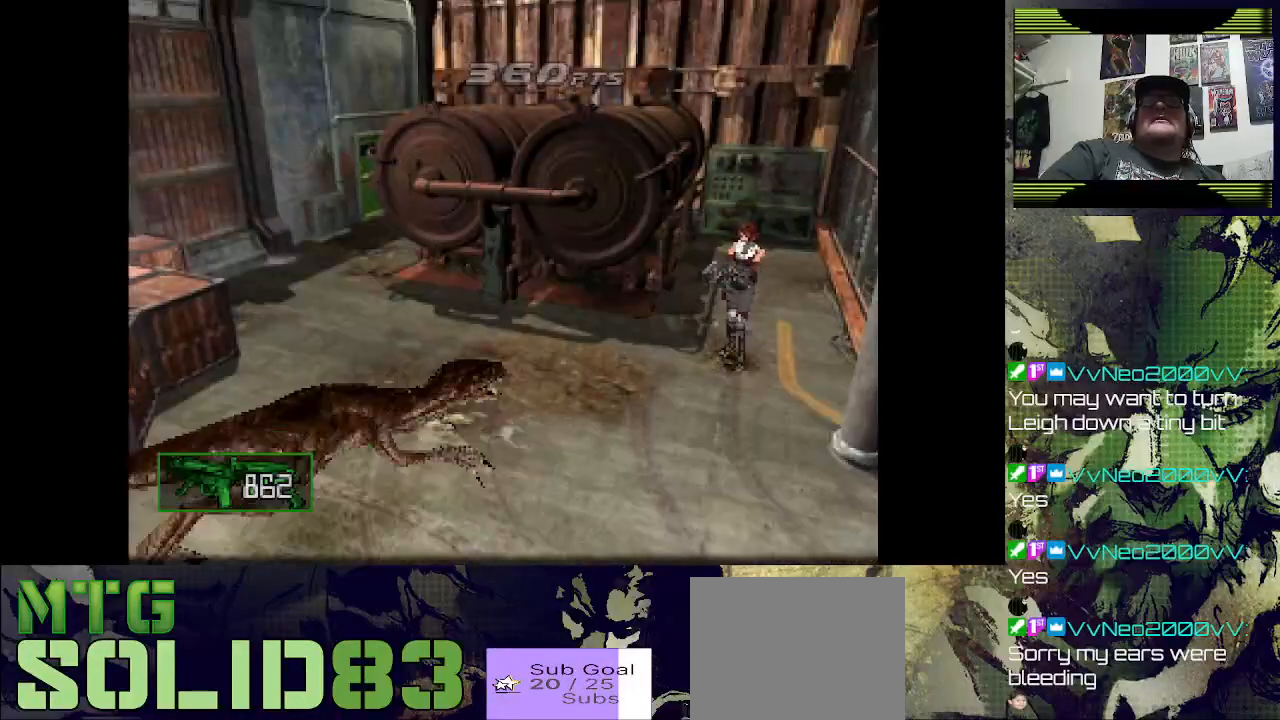
{"buttons": ["SQUARE", "R1"], "left_stick": "center", "right_stick": "center", "events": []}
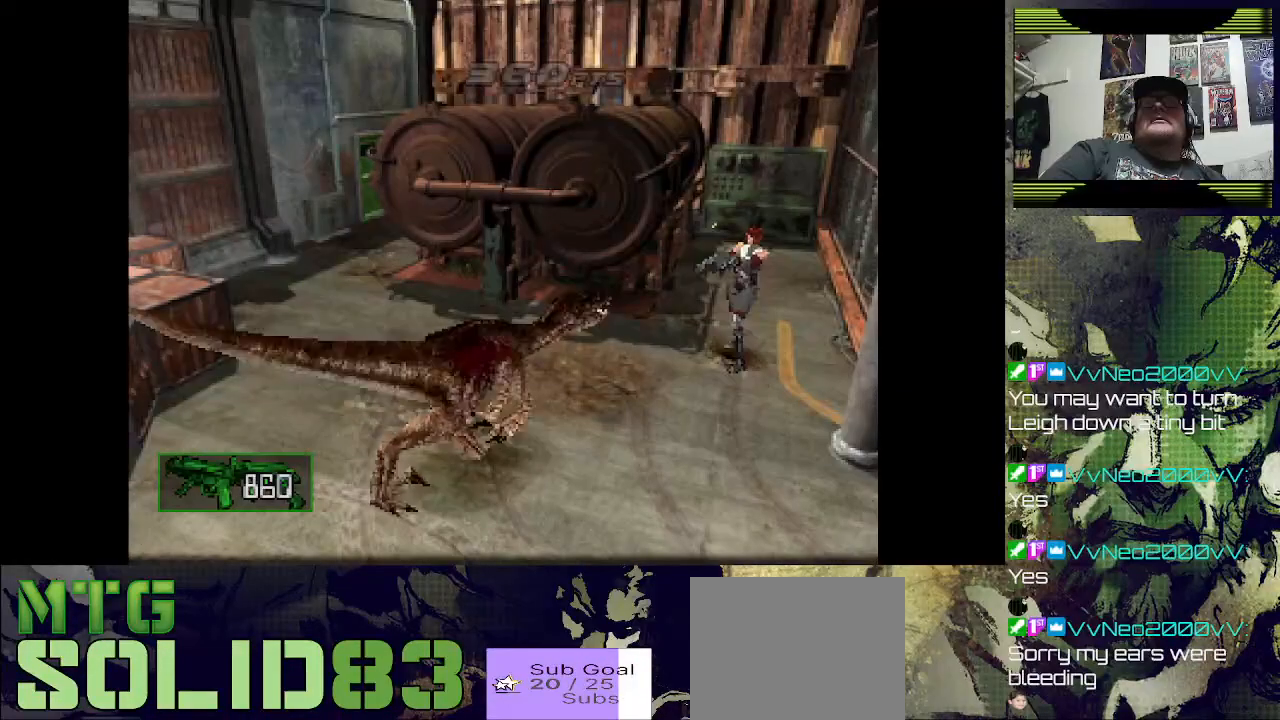
{"buttons": ["SQUARE", "R1"], "left_stick": "center", "right_stick": "center", "events": []}
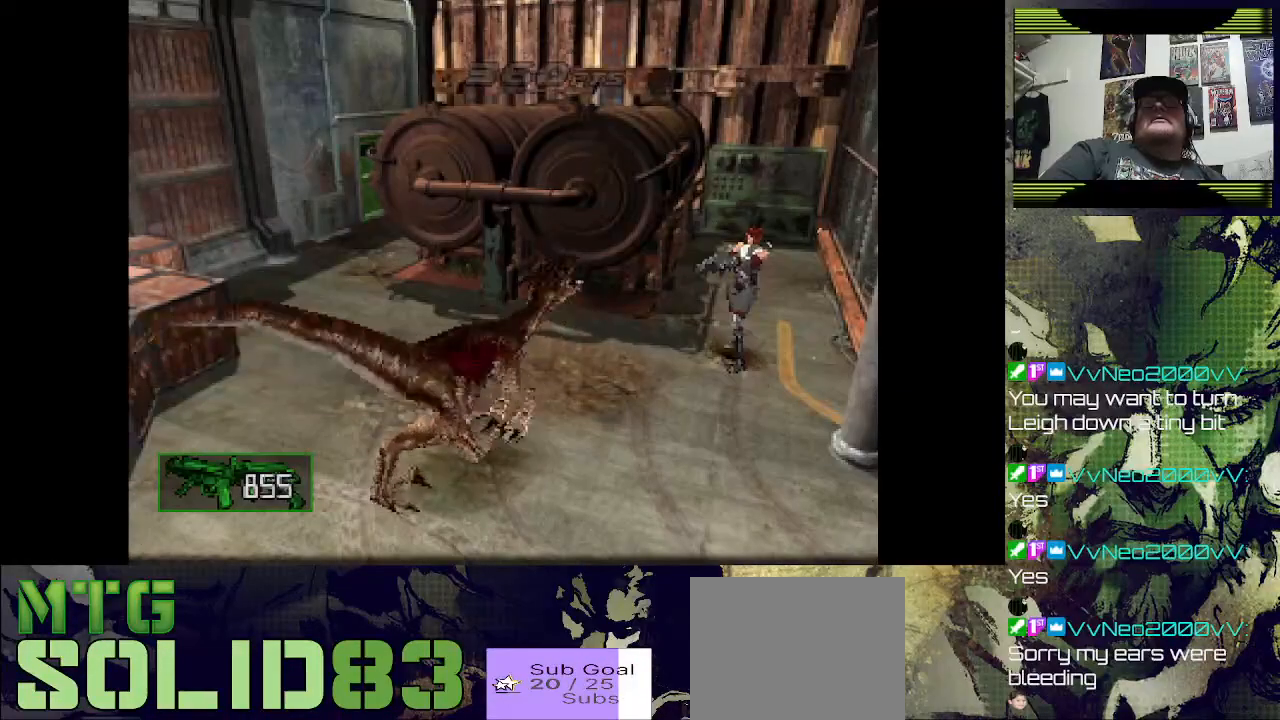
{"buttons": ["SQUARE", "R1"], "left_stick": "center", "right_stick": "center", "events": []}
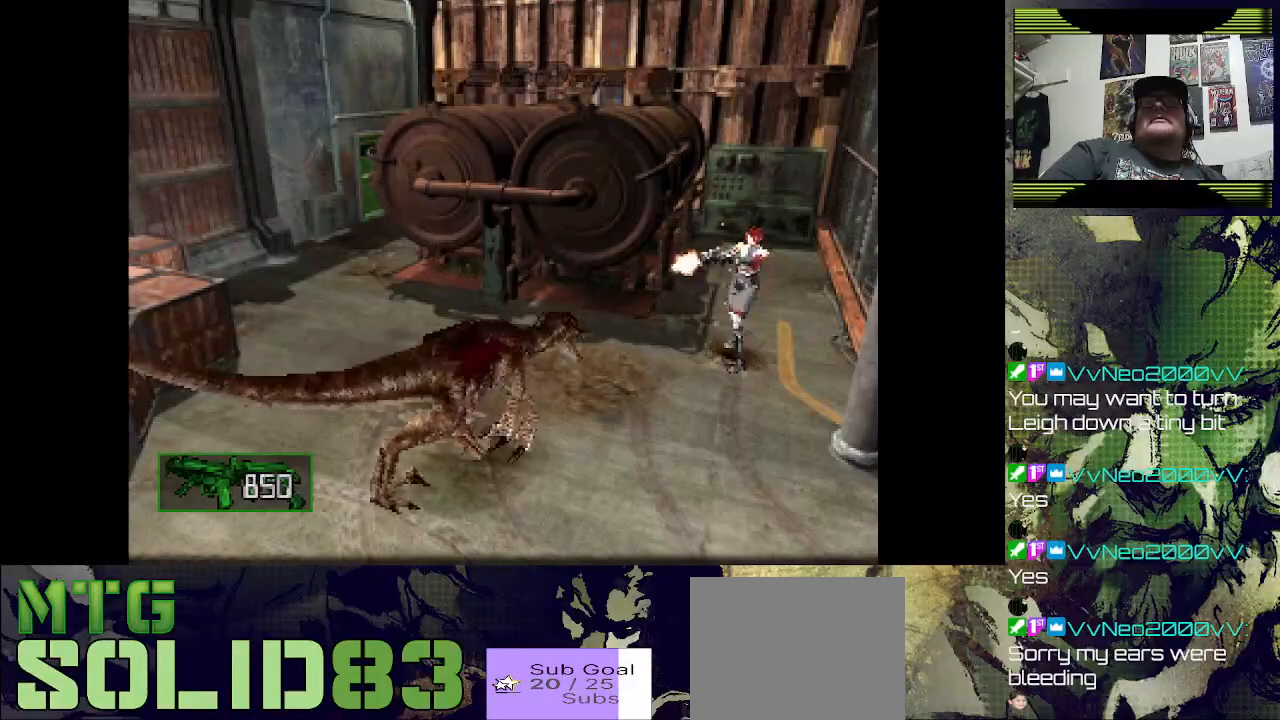
{"buttons": ["SQUARE", "R1"], "left_stick": "center", "right_stick": "center", "events": []}
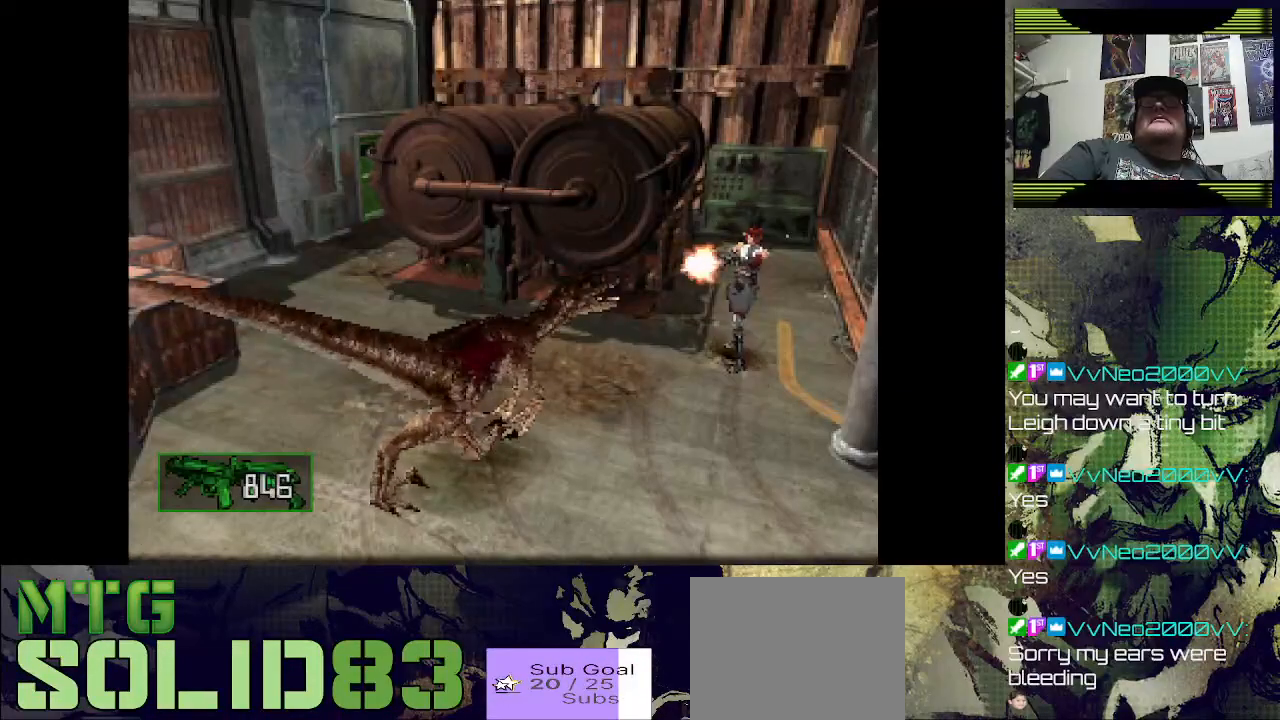
{"buttons": [], "left_stick": "center", "right_stick": "center", "events": [[200, "SQUARE", "up"], [300, "SQUARE", "down"], [367, "SQUARE", "up"], [467, "R1", "up"]]}
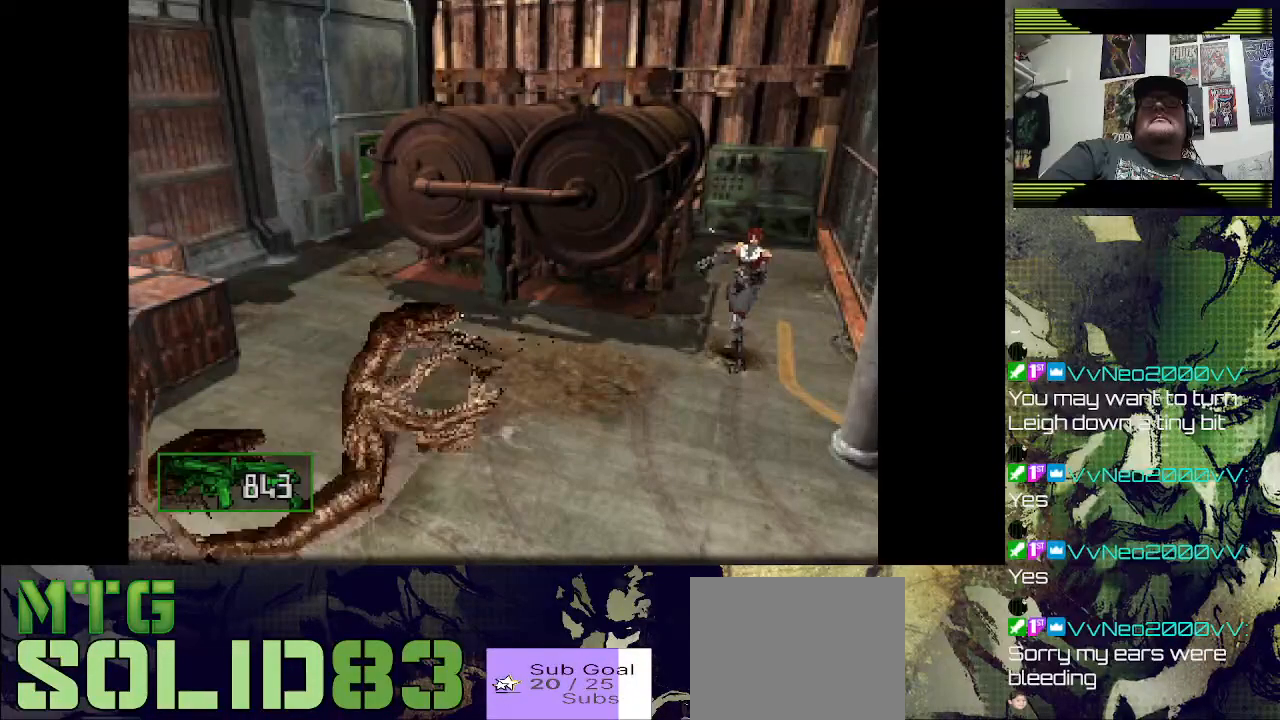
{"buttons": ["SQUARE", "R1"], "left_stick": "center", "right_stick": "center", "events": [[300, "R1", "down"], [333, "SQUARE", "down"]]}
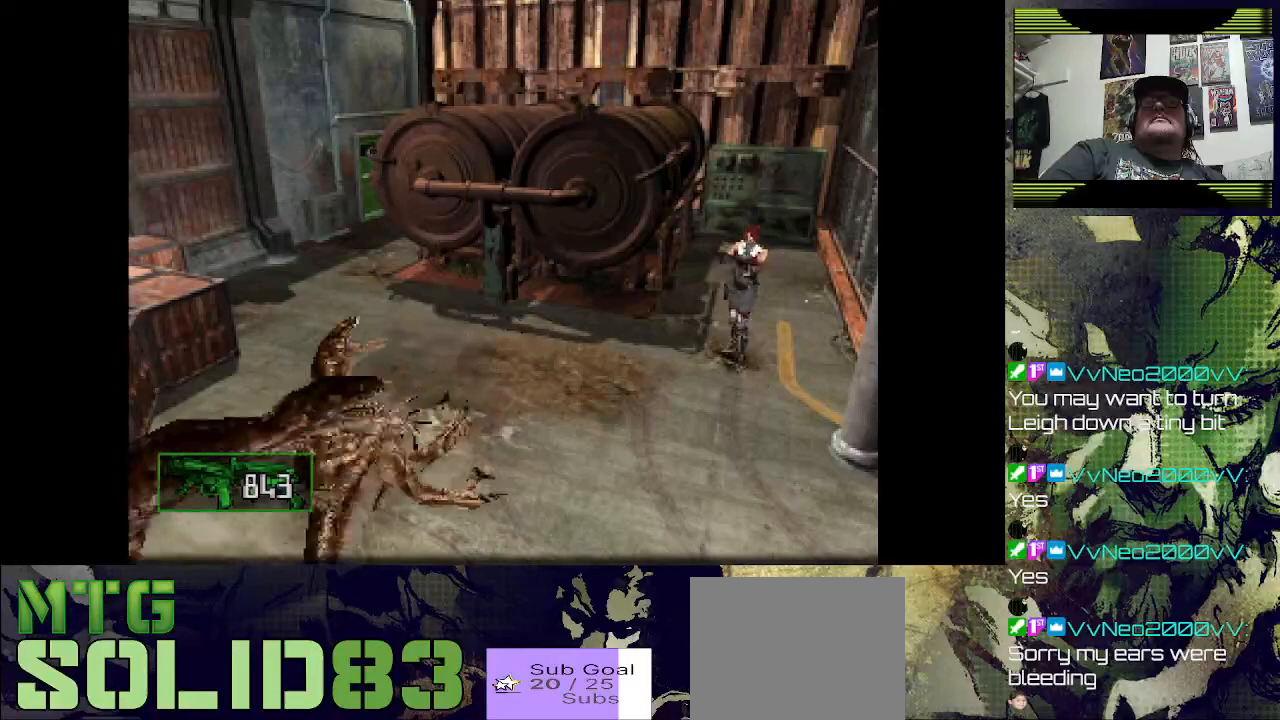
{"buttons": ["SQUARE", "R1"], "left_stick": "center", "right_stick": "center", "events": []}
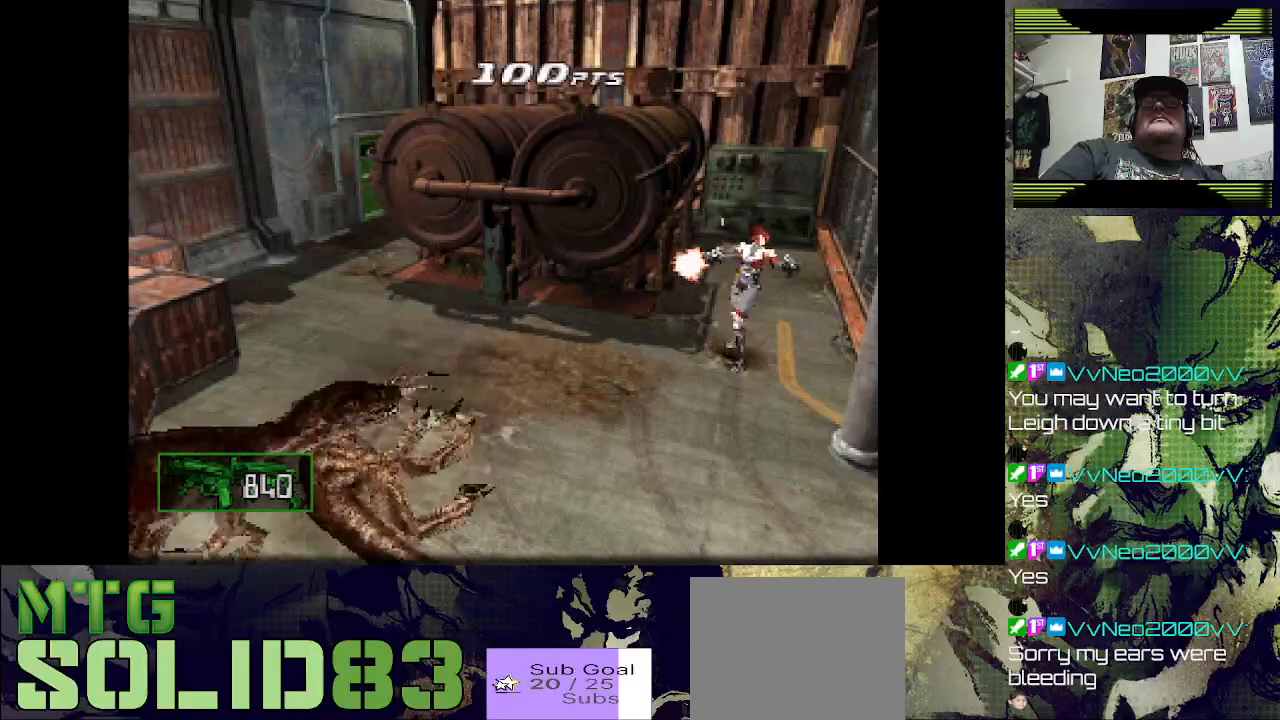
{"buttons": ["SQUARE", "R1"], "left_stick": "center", "right_stick": "center", "events": []}
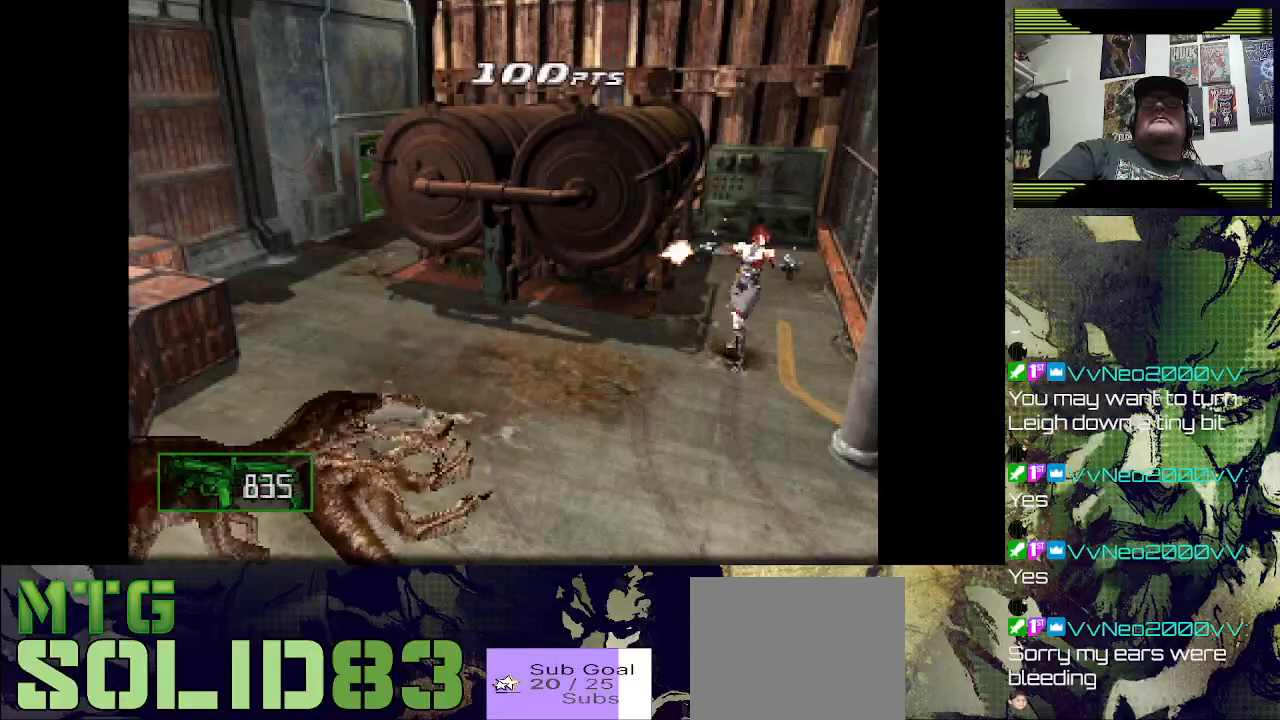
{"buttons": ["SQUARE", "R1"], "left_stick": "center", "right_stick": "center", "events": []}
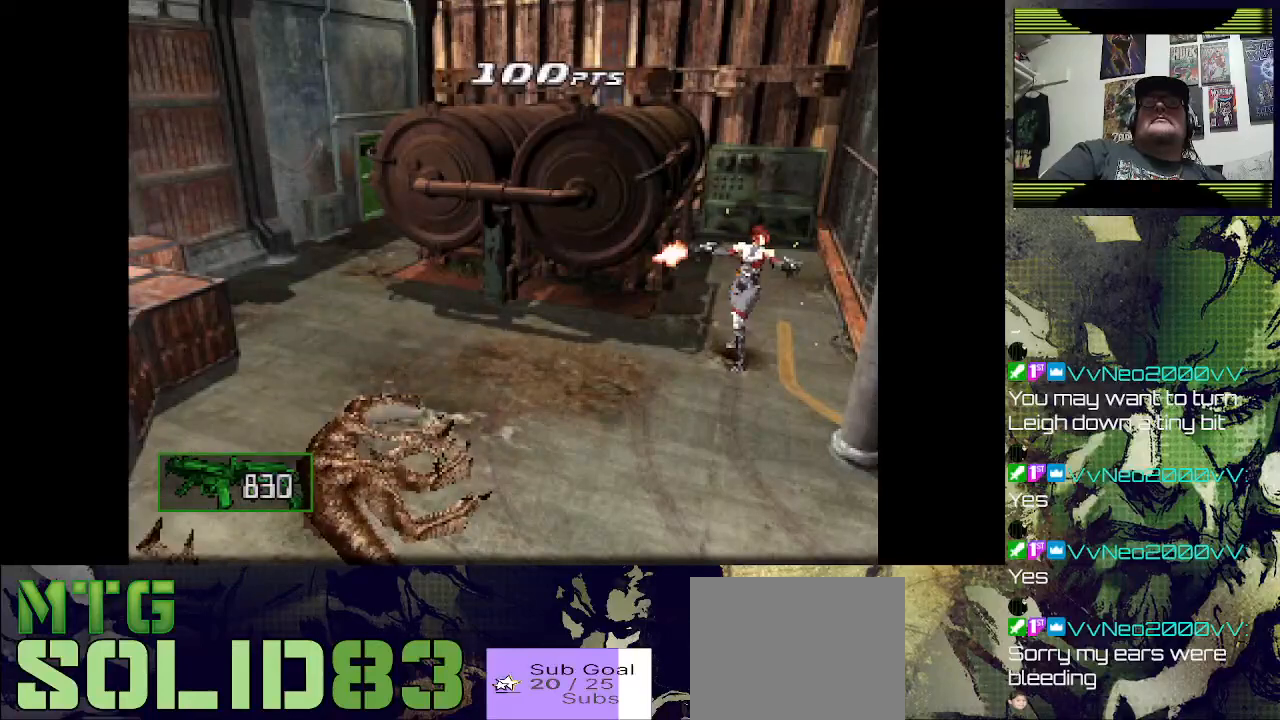
{"buttons": ["SQUARE", "R1"], "left_stick": "center", "right_stick": "center", "events": []}
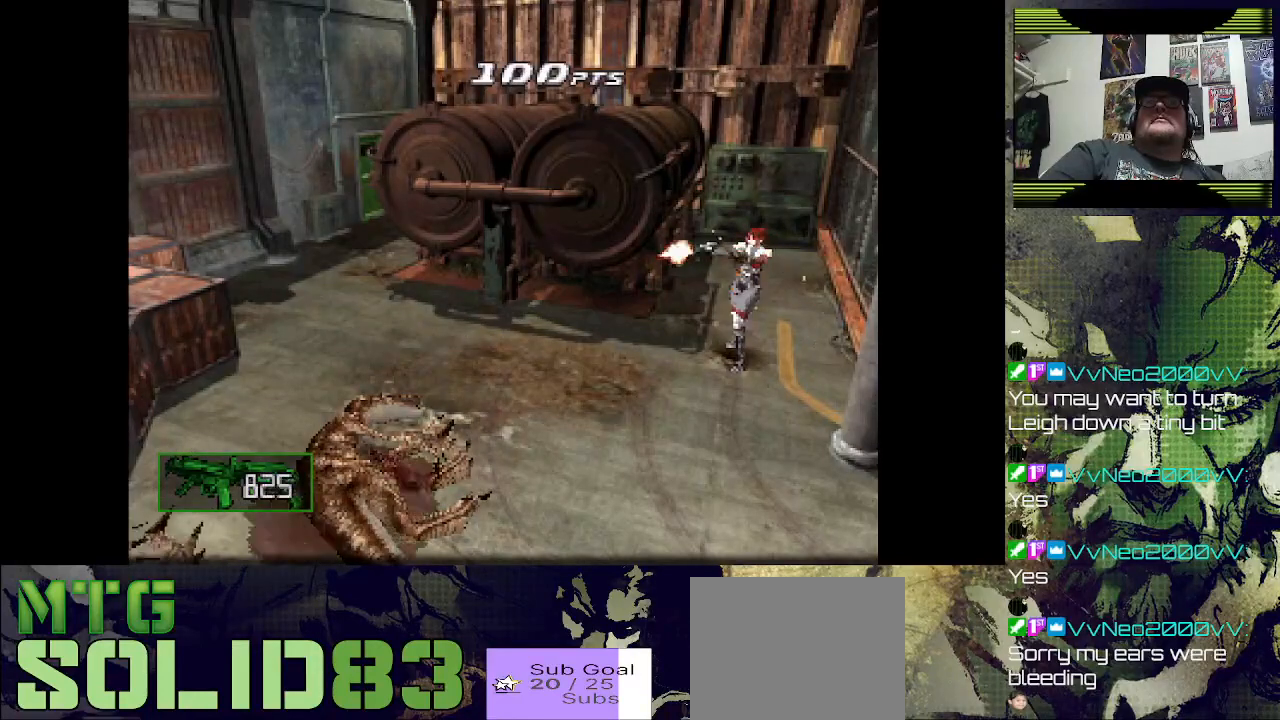
{"buttons": [], "left_stick": "center", "right_stick": "center", "events": [[133, "SQUARE", "up"], [200, "R1", "up"]]}
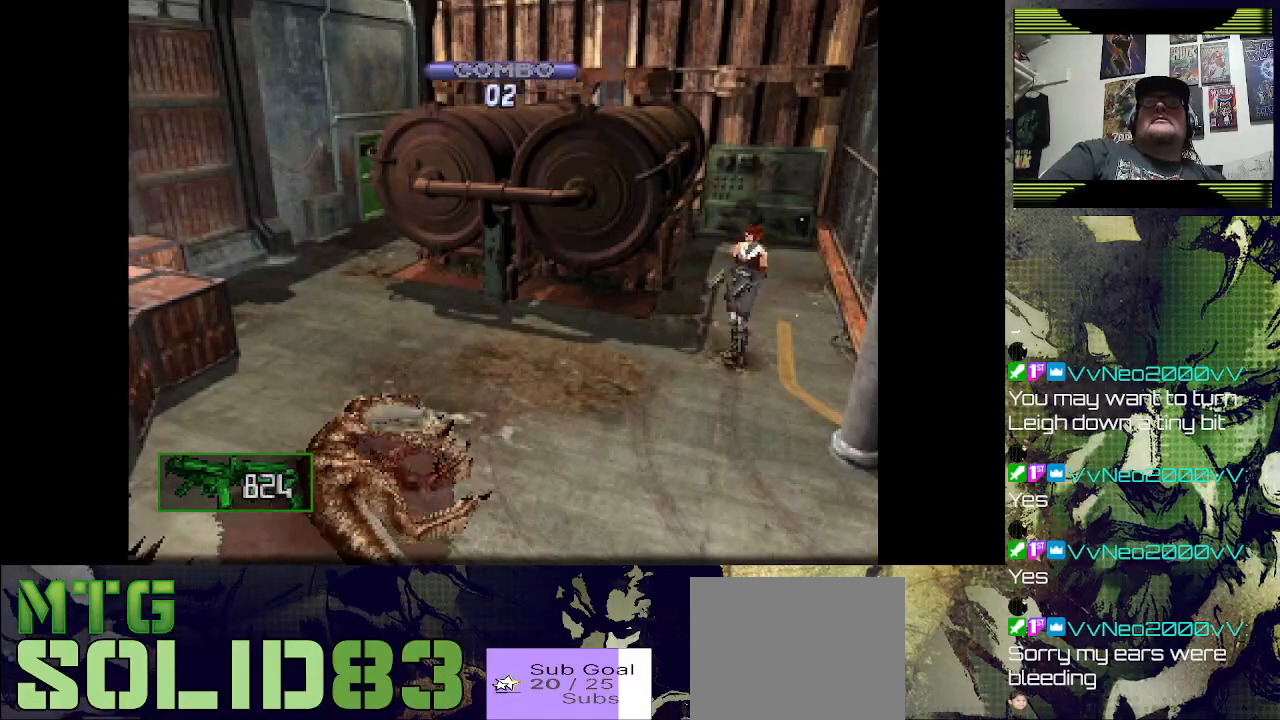
{"buttons": [], "left_stick": "center", "right_stick": "center", "events": []}